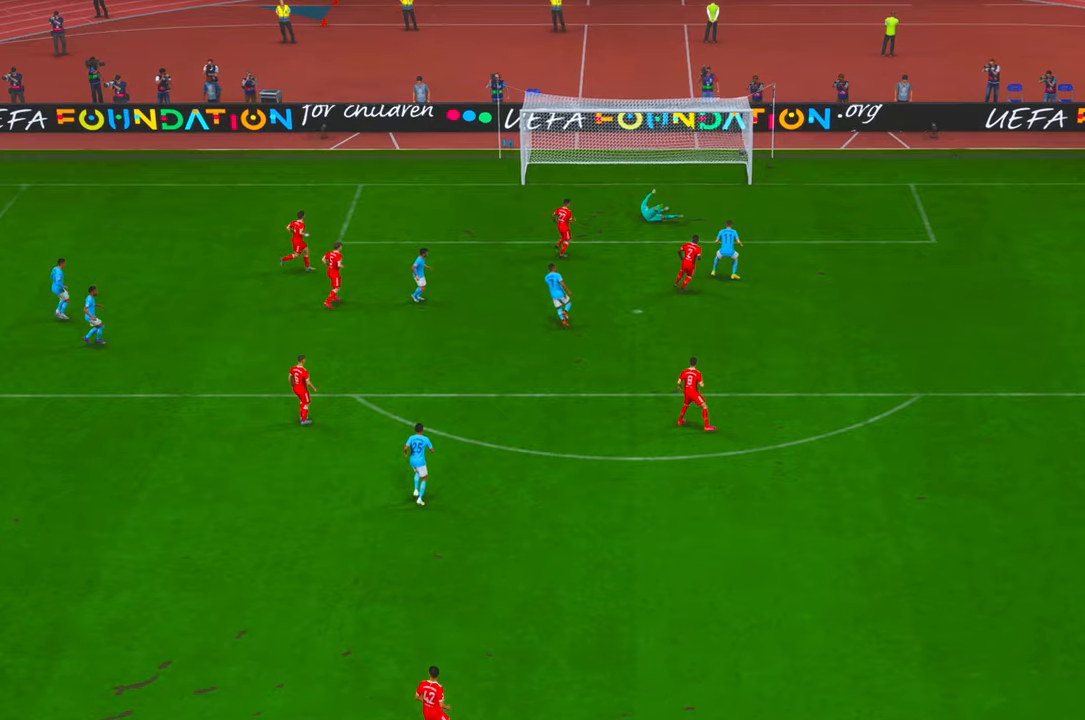
Gameplay with a controller (Xbox layout); each line is a JSON object with the inputs held at the frame after it. "events" lists button and stick changes between this image and that frame as [ms after this image, input, new state], when the widget could be followed in between. Not read: L3 R3.
{"buttons": [], "left_stick": "center", "right_stick": "center", "events": [[17, "A", "down"], [234, "A", "up"]]}
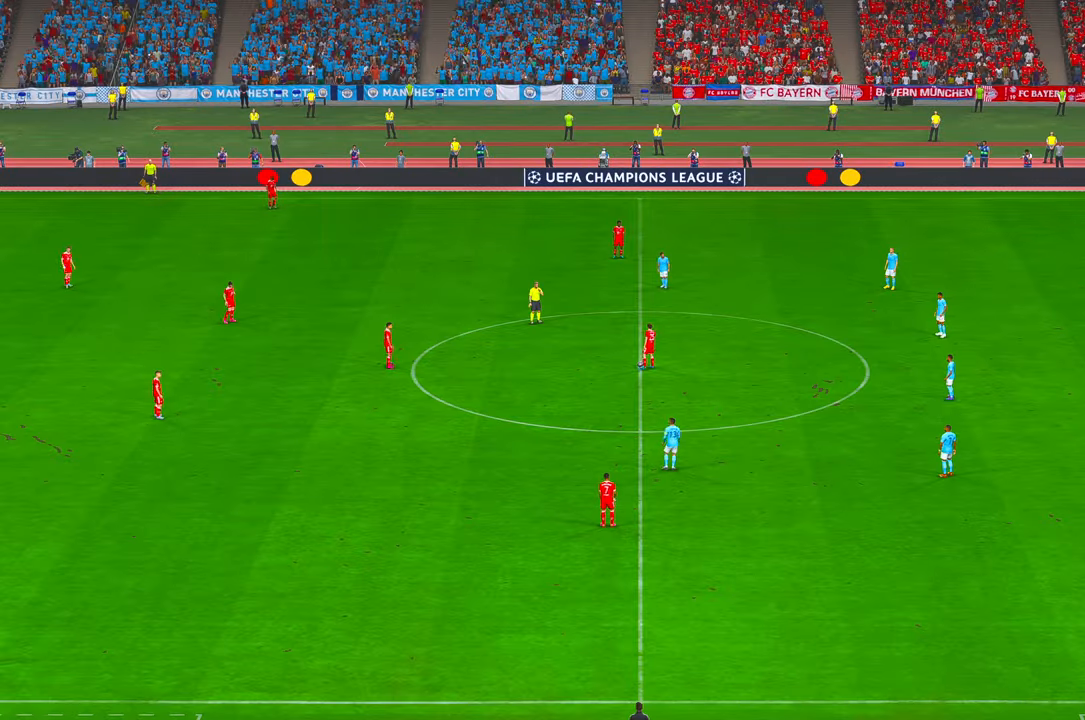
{"buttons": ["R2"], "left_stick": "center", "right_stick": "center", "events": [[100, "R2", "down"]]}
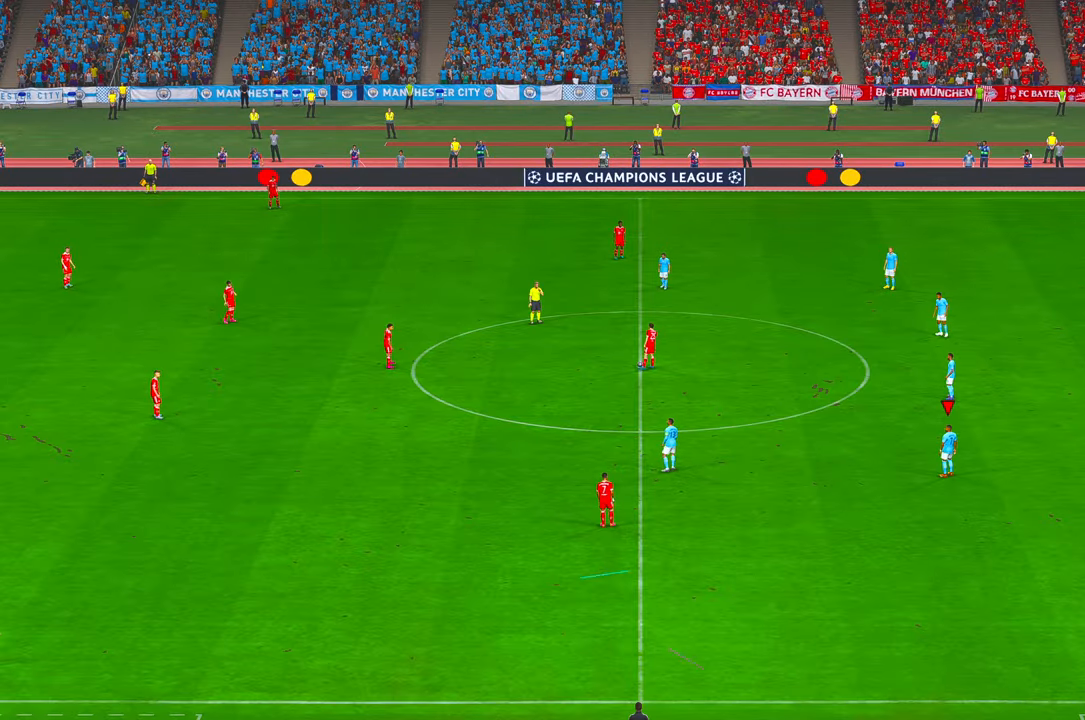
{"buttons": ["R2"], "left_stick": "center", "right_stick": "center", "events": []}
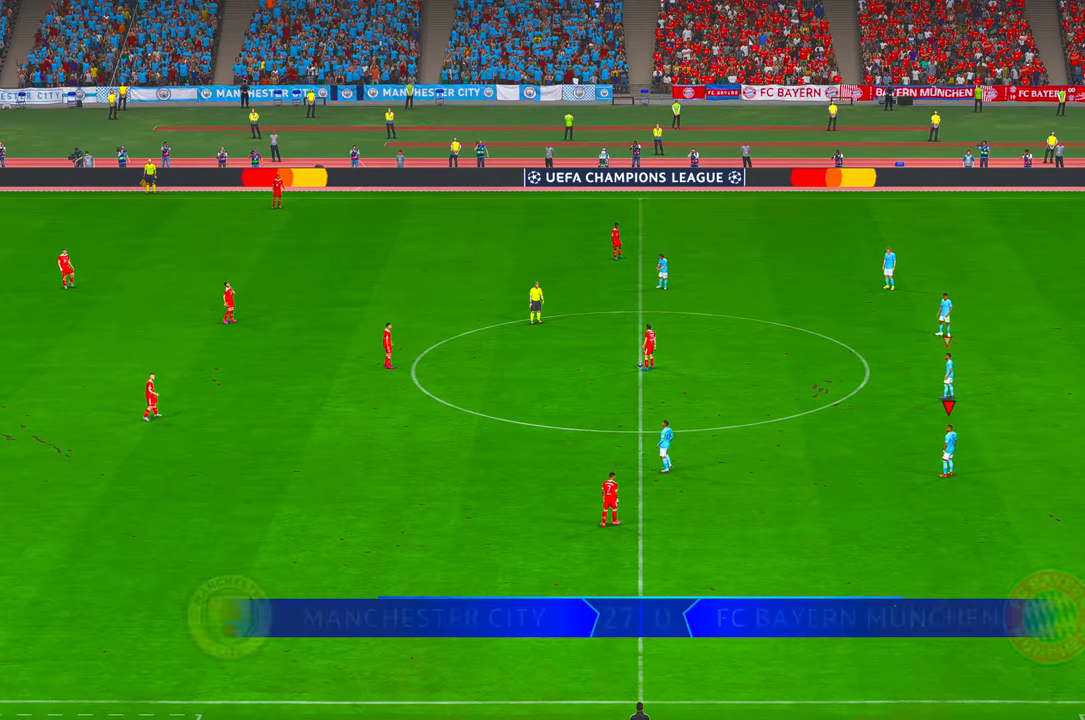
{"buttons": ["R2"], "left_stick": "up-left", "right_stick": "center", "events": [[284, "left_stick", "up-left"]]}
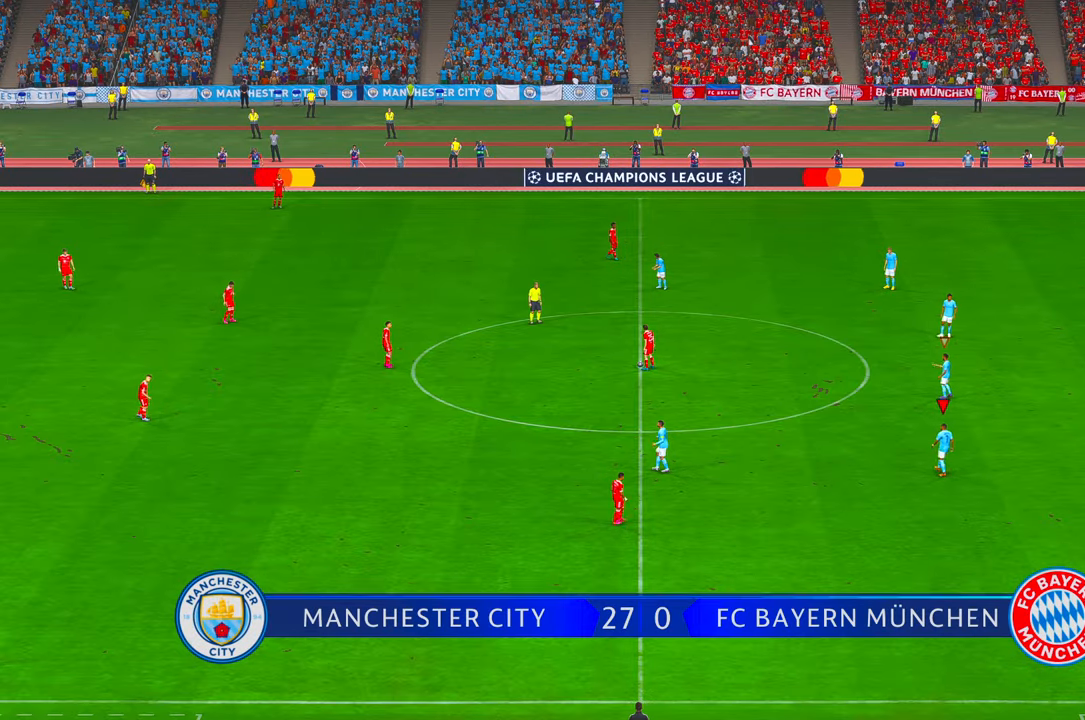
{"buttons": ["R2"], "left_stick": "up-left", "right_stick": "center", "events": []}
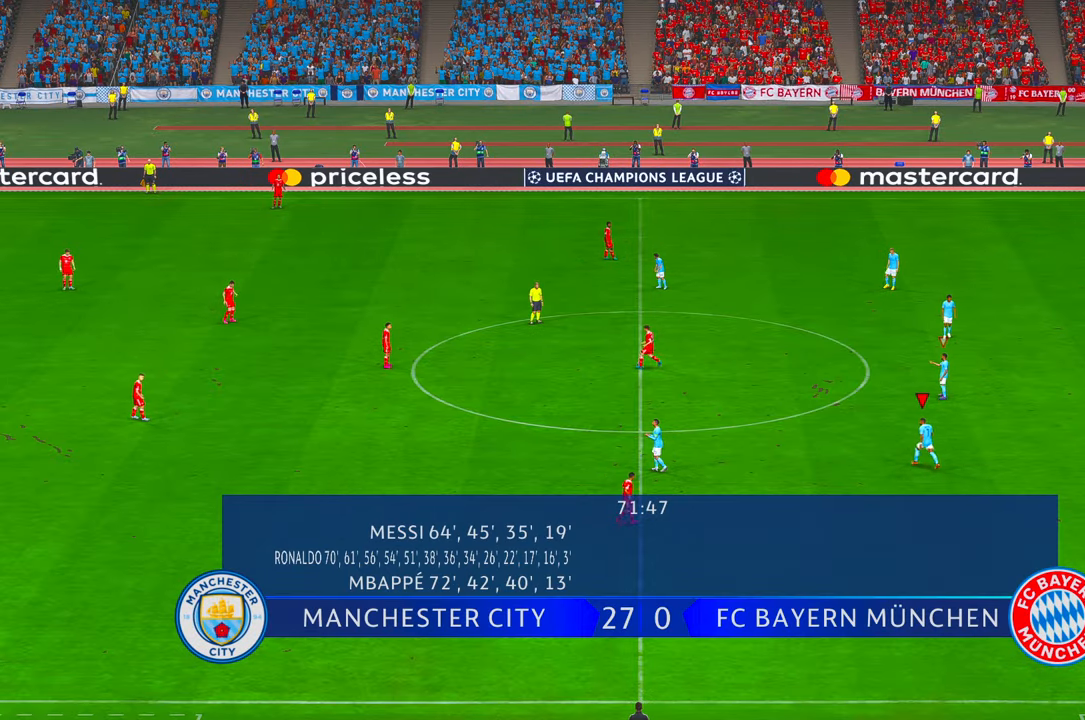
{"buttons": ["R2"], "left_stick": "up-left", "right_stick": "center", "events": []}
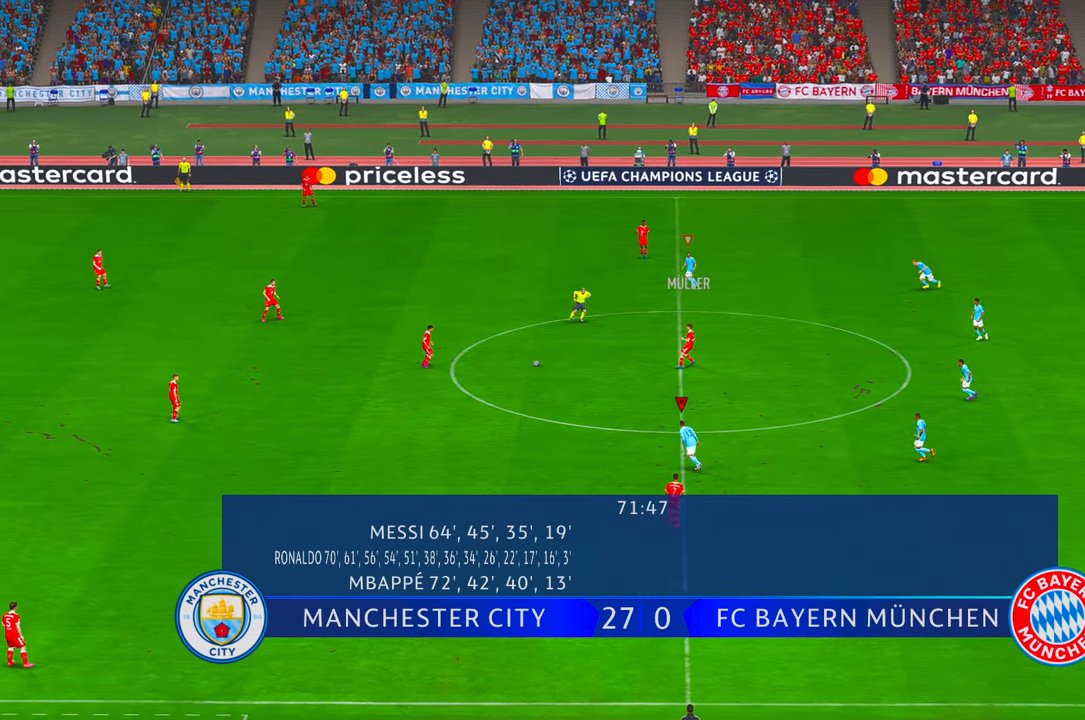
{"buttons": ["R2"], "left_stick": "left", "right_stick": "center", "events": [[467, "left_stick", "left"]]}
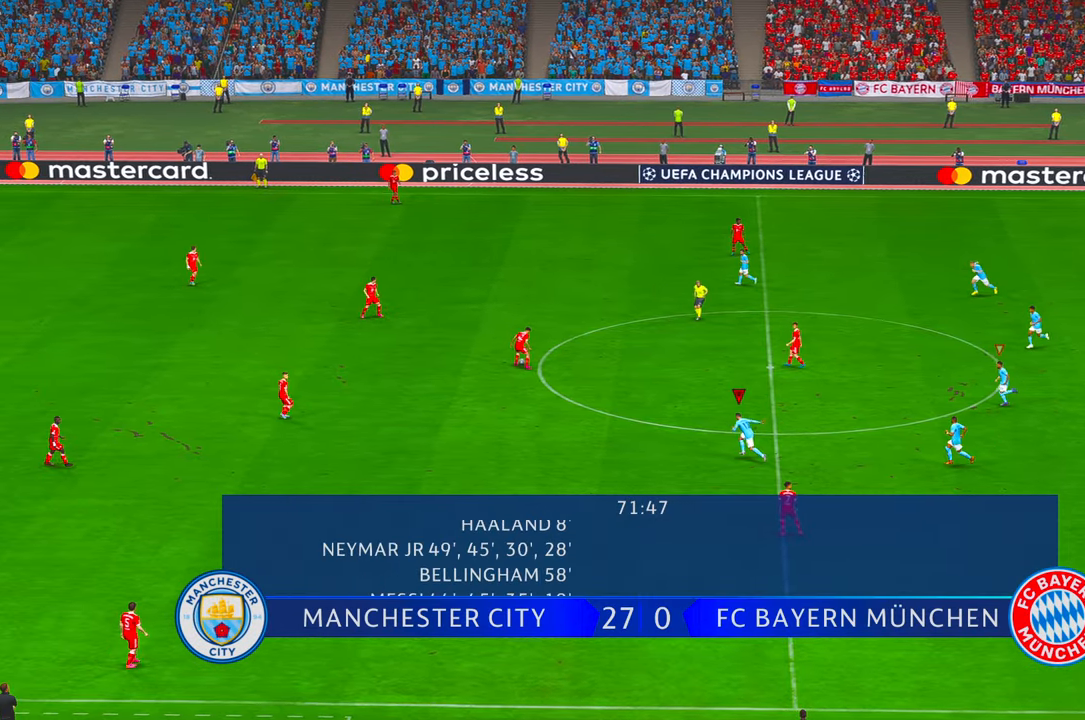
{"buttons": ["R2"], "left_stick": "left", "right_stick": "center", "events": [[267, "right_stick", "left"], [317, "right_stick", "center"], [384, "right_stick", "up-right"], [467, "right_stick", "center"]]}
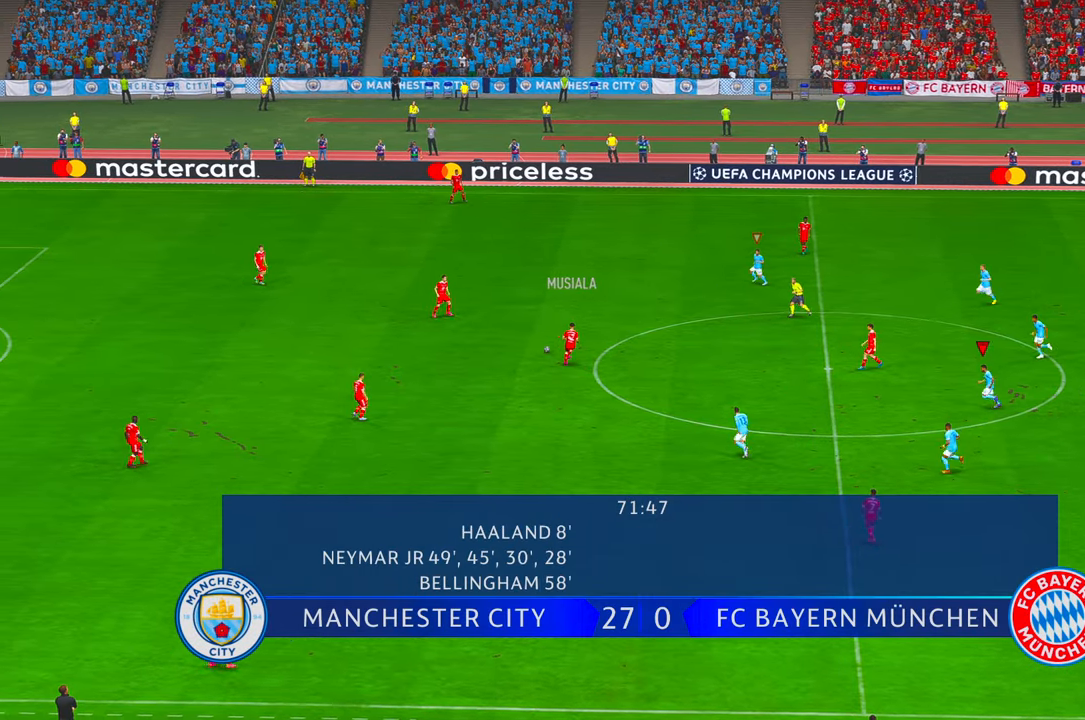
{"buttons": ["R2"], "left_stick": "left", "right_stick": "center", "events": [[67, "DPAD_UP", "down"], [117, "DPAD_UP", "up"], [300, "right_stick", "left"], [400, "right_stick", "right"], [484, "right_stick", "center"]]}
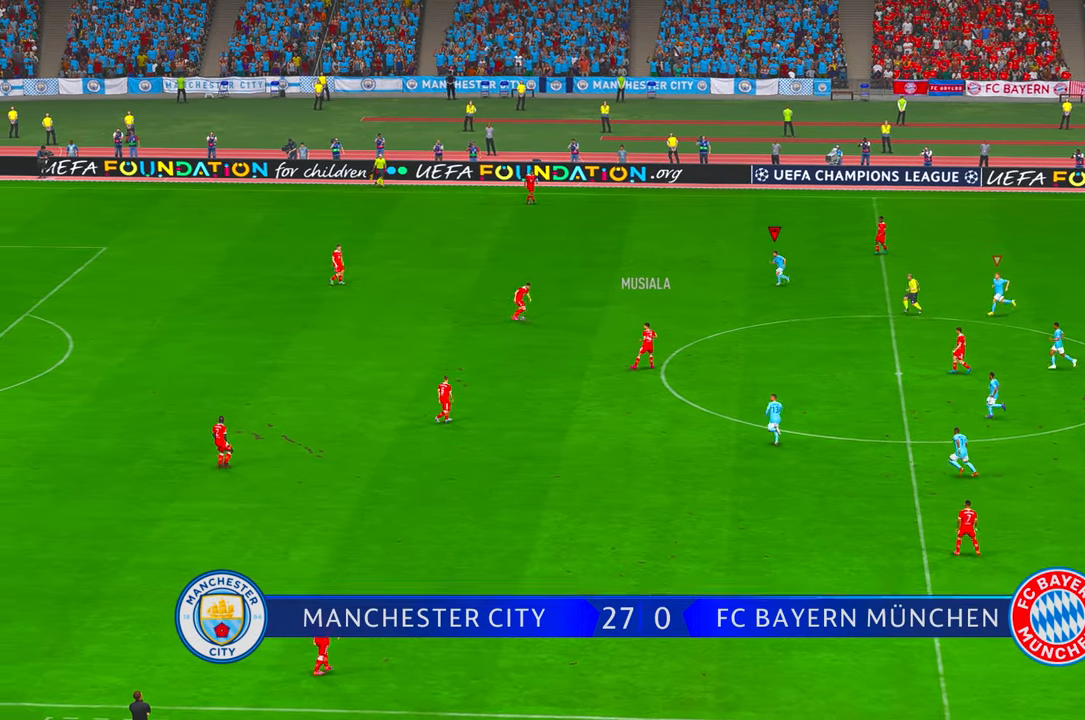
{"buttons": ["R2"], "left_stick": "down-left", "right_stick": "center"}
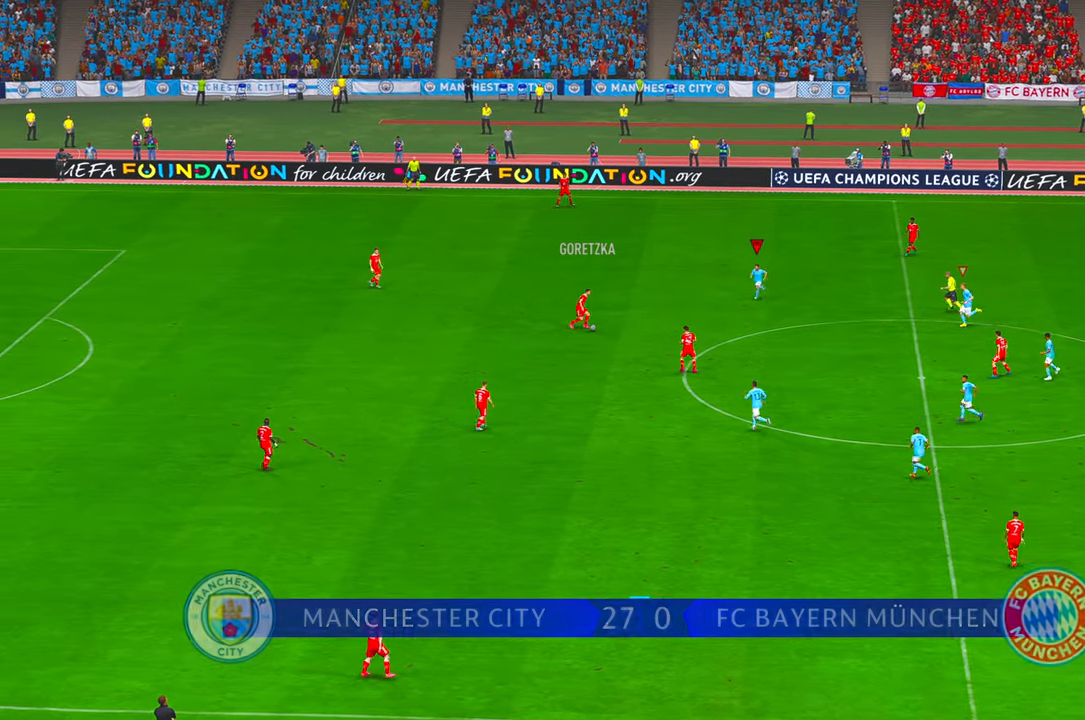
{"buttons": ["R2"], "left_stick": "down-left", "right_stick": "center", "events": [[217, "right_stick", "down-left"], [267, "right_stick", "center"]]}
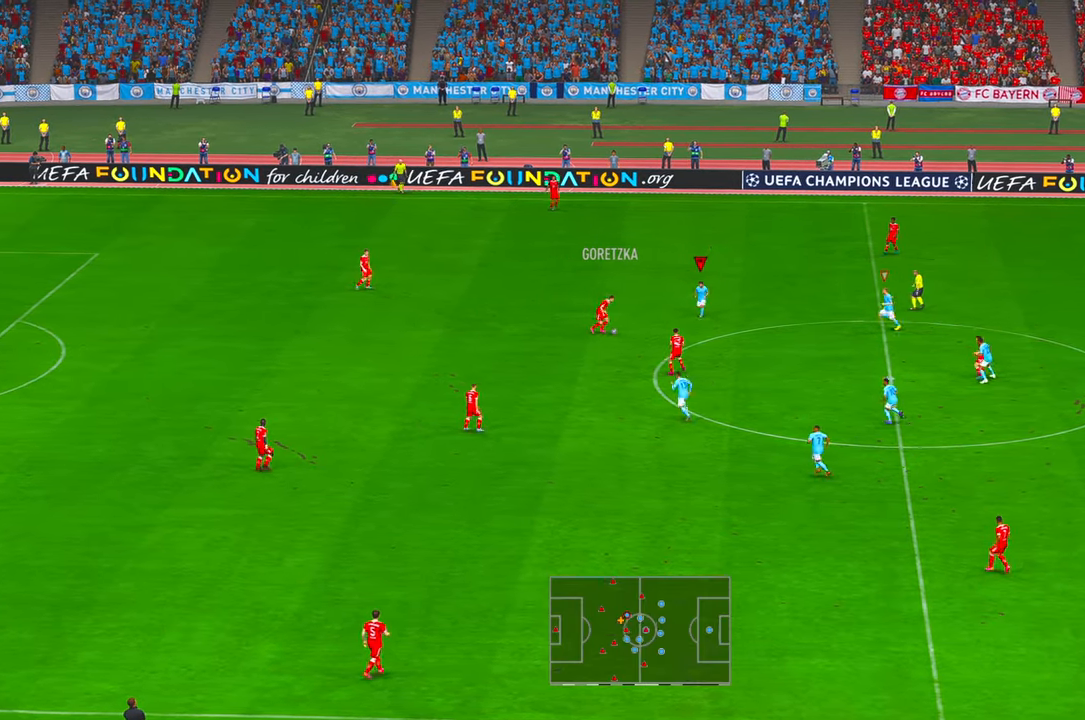
{"buttons": ["R2"], "left_stick": "down-left", "right_stick": "center", "events": [[134, "right_stick", "down-left"], [200, "right_stick", "center"], [217, "left_stick", "left"], [250, "A", "down"], [317, "left_stick", "down-left"], [384, "A", "up"]]}
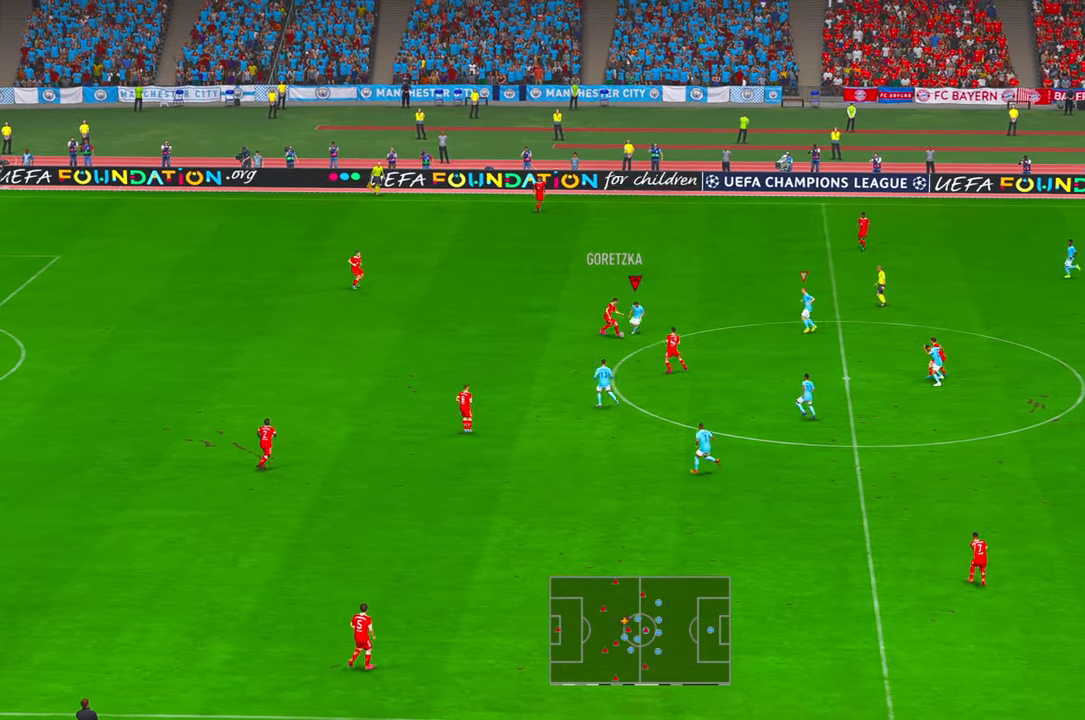
{"buttons": ["R2"], "left_stick": "left", "right_stick": "center", "events": [[84, "left_stick", "left"]]}
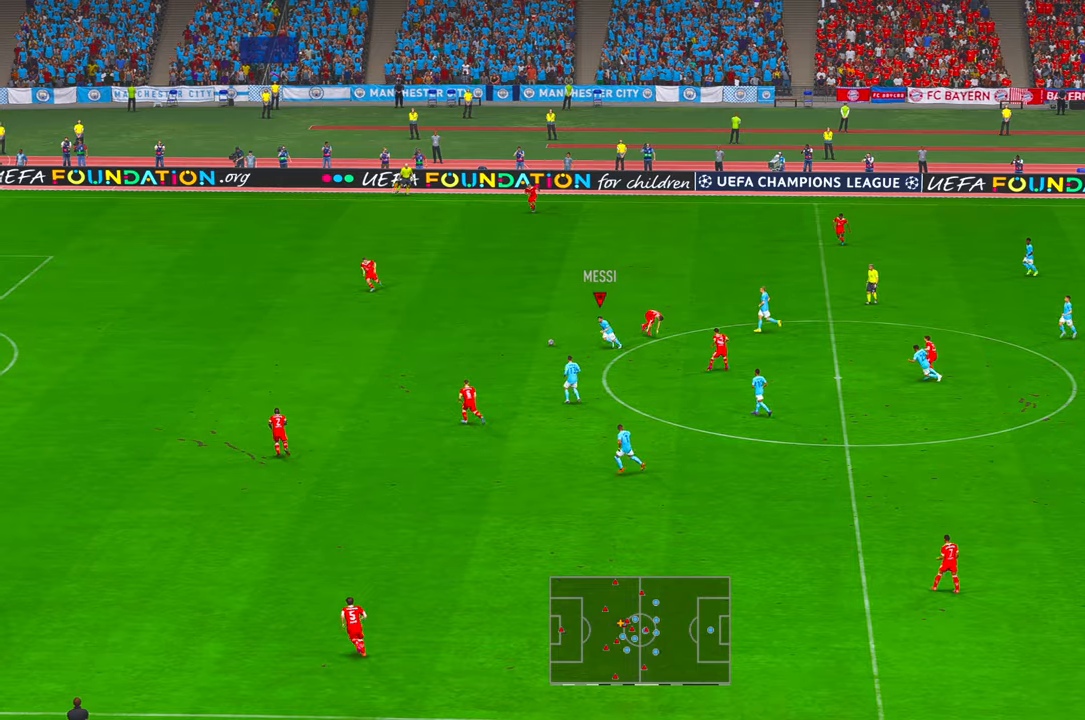
{"buttons": ["R2"], "left_stick": "left", "right_stick": "center", "events": []}
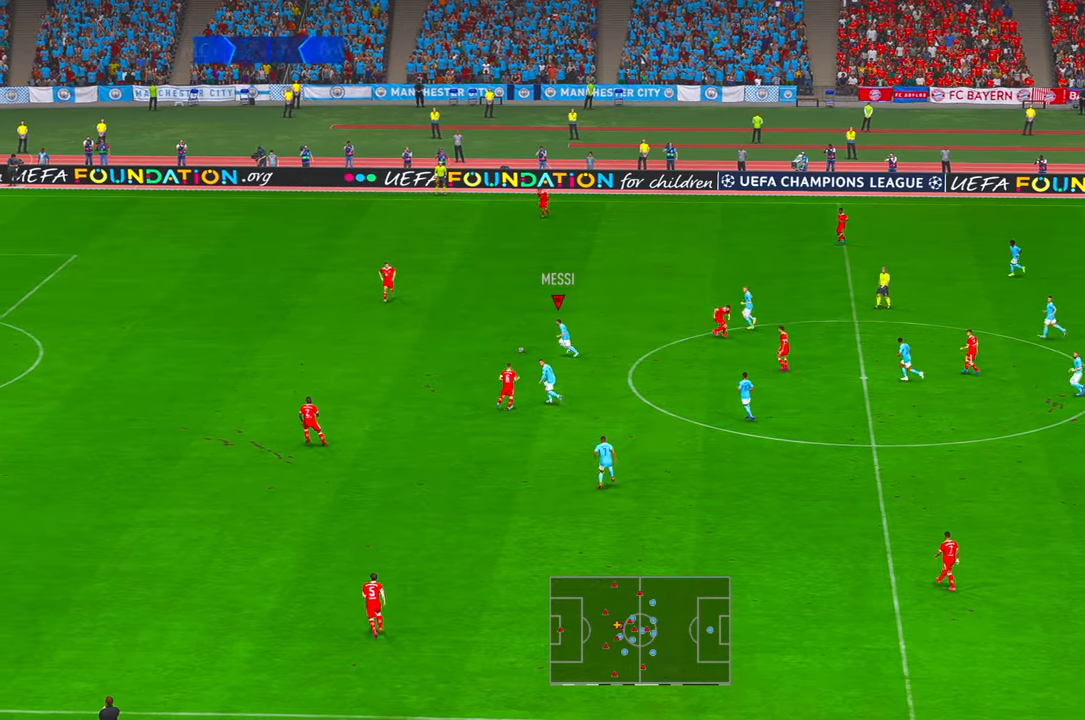
{"buttons": ["R2"], "left_stick": "left", "right_stick": "down", "events": [[184, "right_stick", "down-left"], [350, "right_stick", "center"], [434, "right_stick", "down"]]}
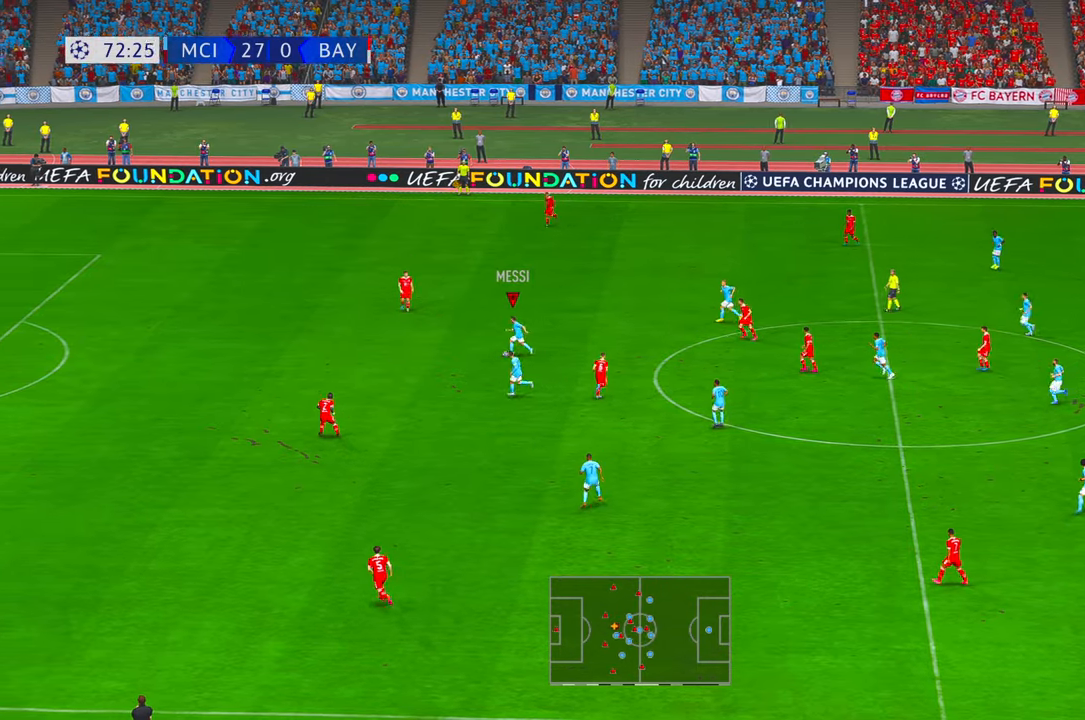
{"buttons": ["R2"], "left_stick": "left", "right_stick": "center", "events": [[84, "right_stick", "center"]]}
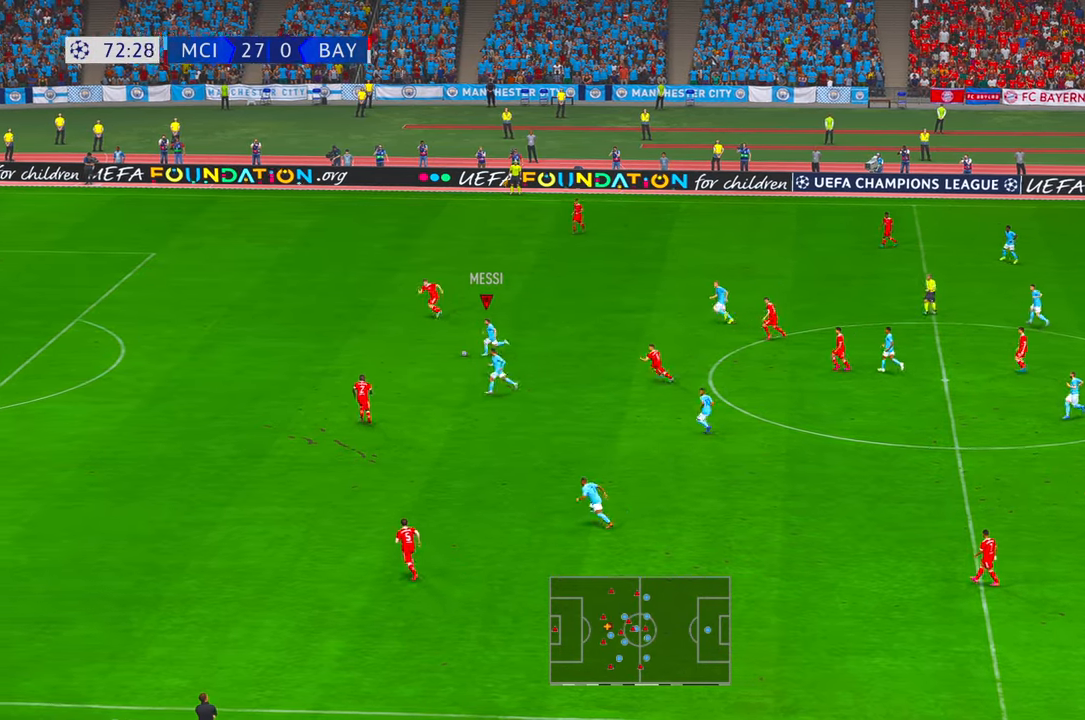
{"buttons": ["R2"], "left_stick": "left", "right_stick": "center", "events": [[400, "right_stick", "down"], [467, "right_stick", "center"]]}
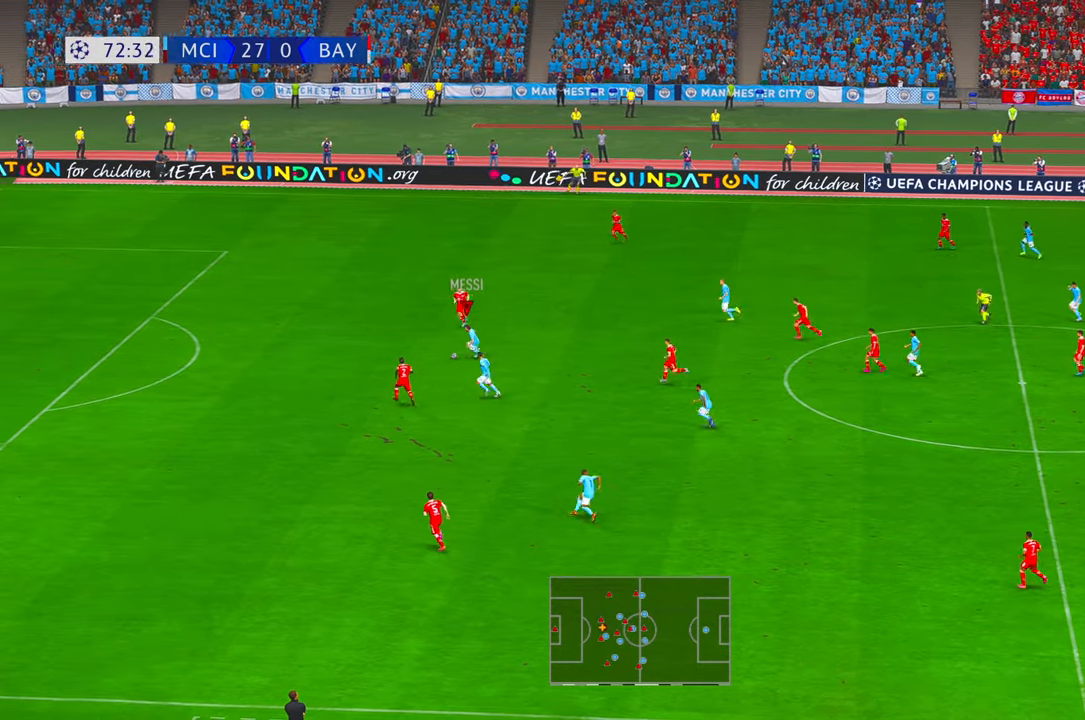
{"buttons": ["R2"], "left_stick": "left", "right_stick": "center", "events": []}
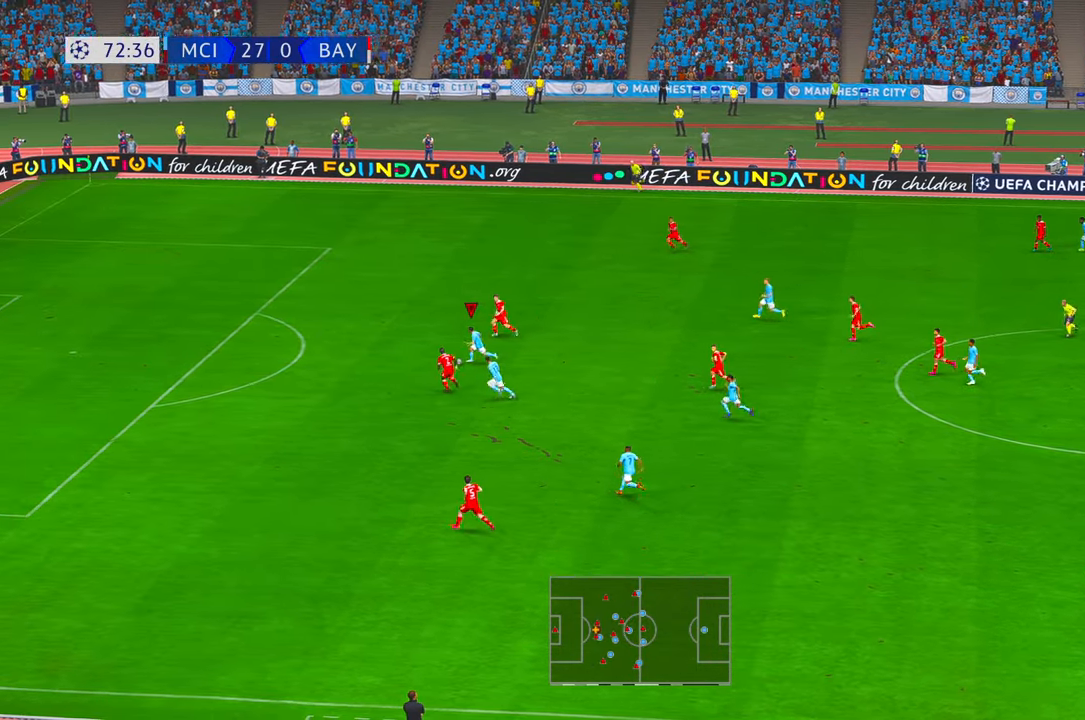
{"buttons": ["R2"], "left_stick": "left", "right_stick": "center", "events": []}
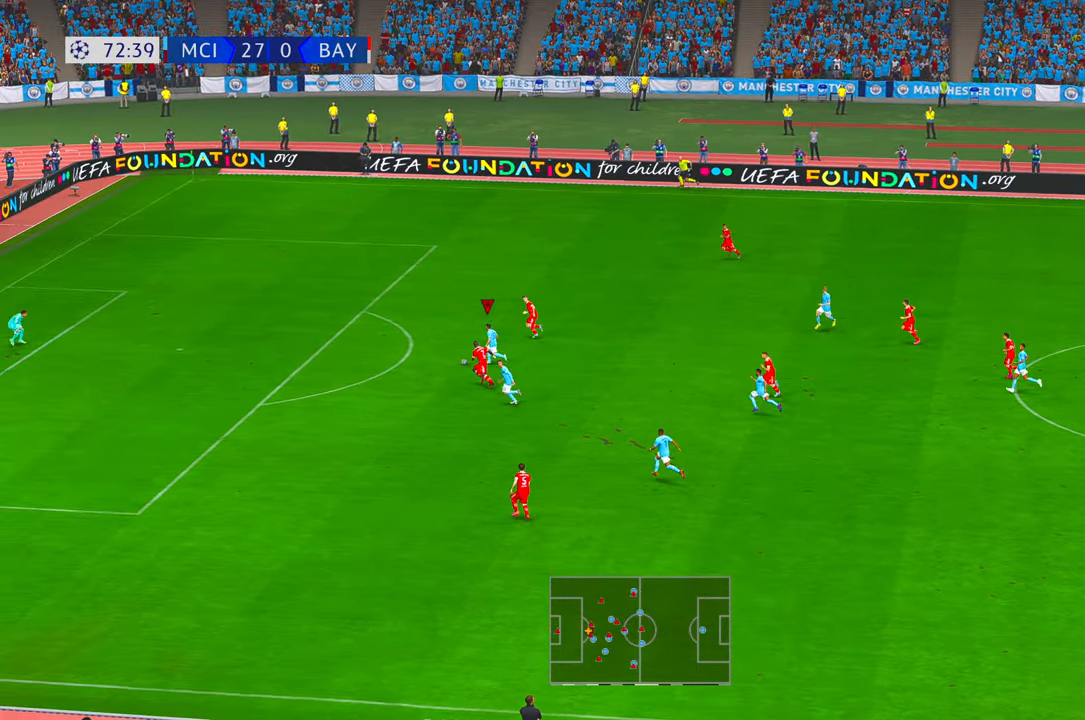
{"buttons": [], "left_stick": "up-left", "right_stick": "center", "events": [[150, "right_stick", "down"], [234, "right_stick", "center"], [450, "R2", "up"], [467, "left_stick", "up-left"]]}
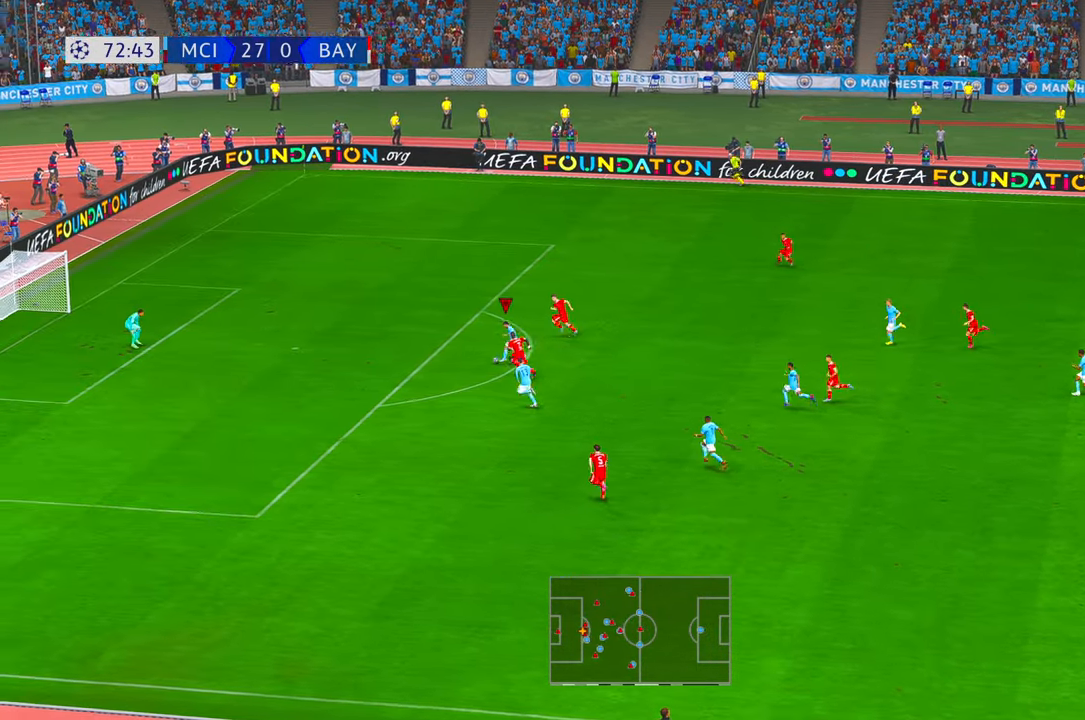
{"buttons": [], "left_stick": "up", "right_stick": "center", "events": [[117, "B", "down"], [150, "left_stick", "up"], [234, "B", "up"]]}
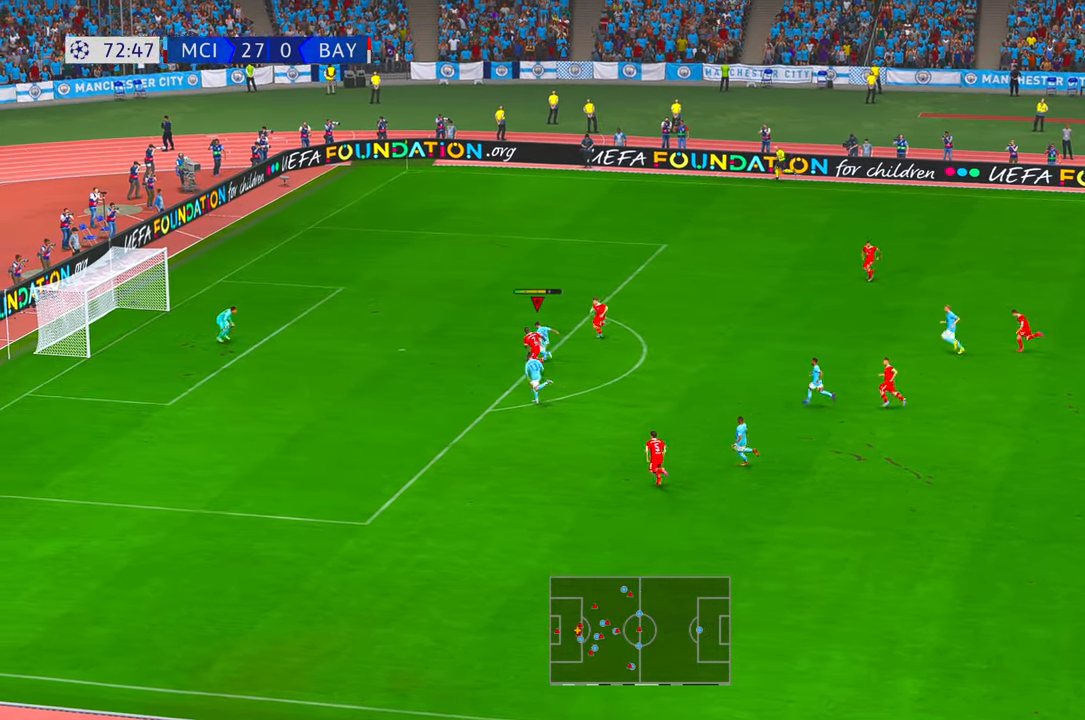
{"buttons": [], "left_stick": "right", "right_stick": "center", "events": [[334, "left_stick", "up-right"], [467, "left_stick", "right"]]}
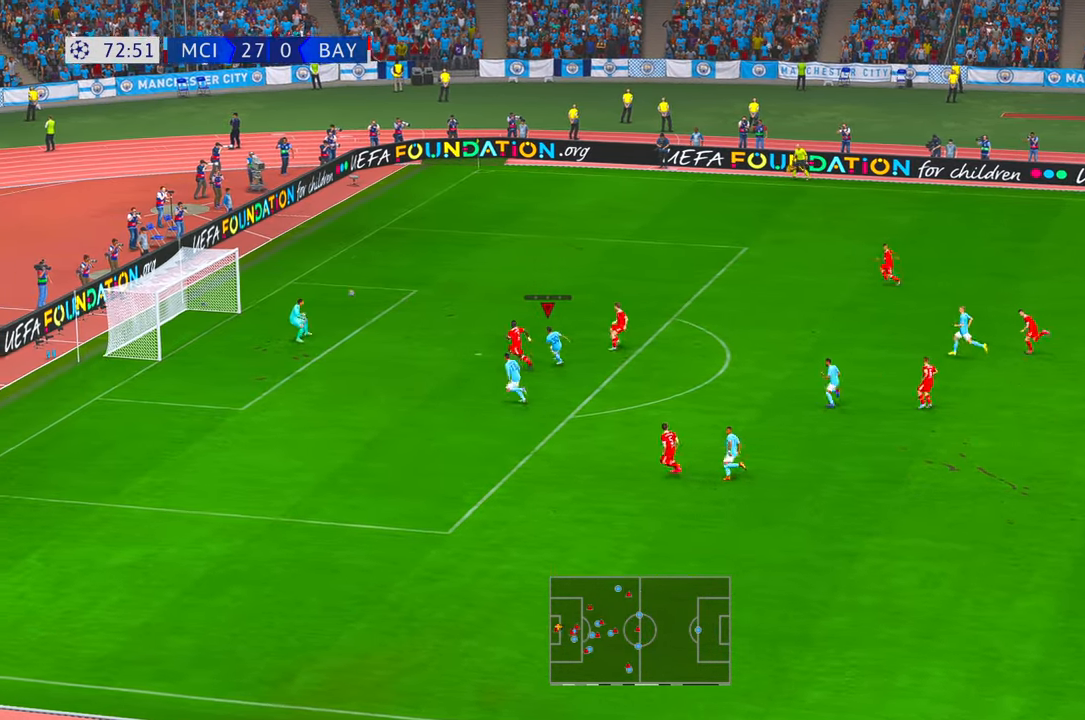
{"buttons": [], "left_stick": "down", "right_stick": "center", "events": [[17, "right_stick", "right"], [67, "right_stick", "center"], [134, "left_stick", "down-right"], [350, "left_stick", "down"]]}
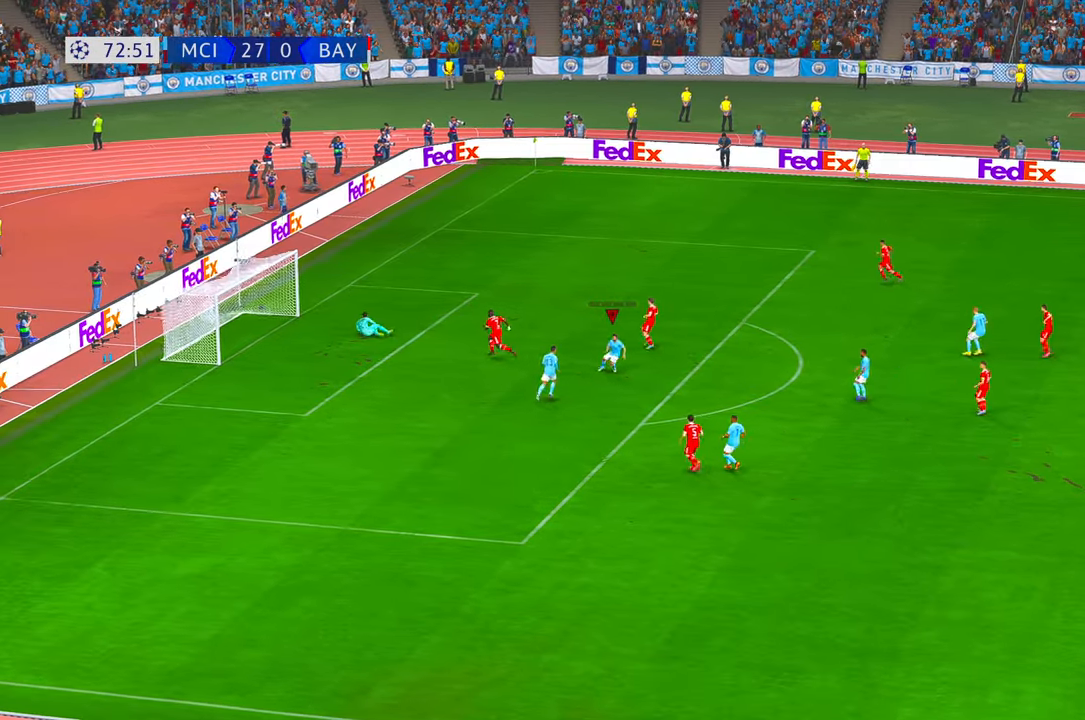
{"buttons": [], "left_stick": "down", "right_stick": "center", "events": []}
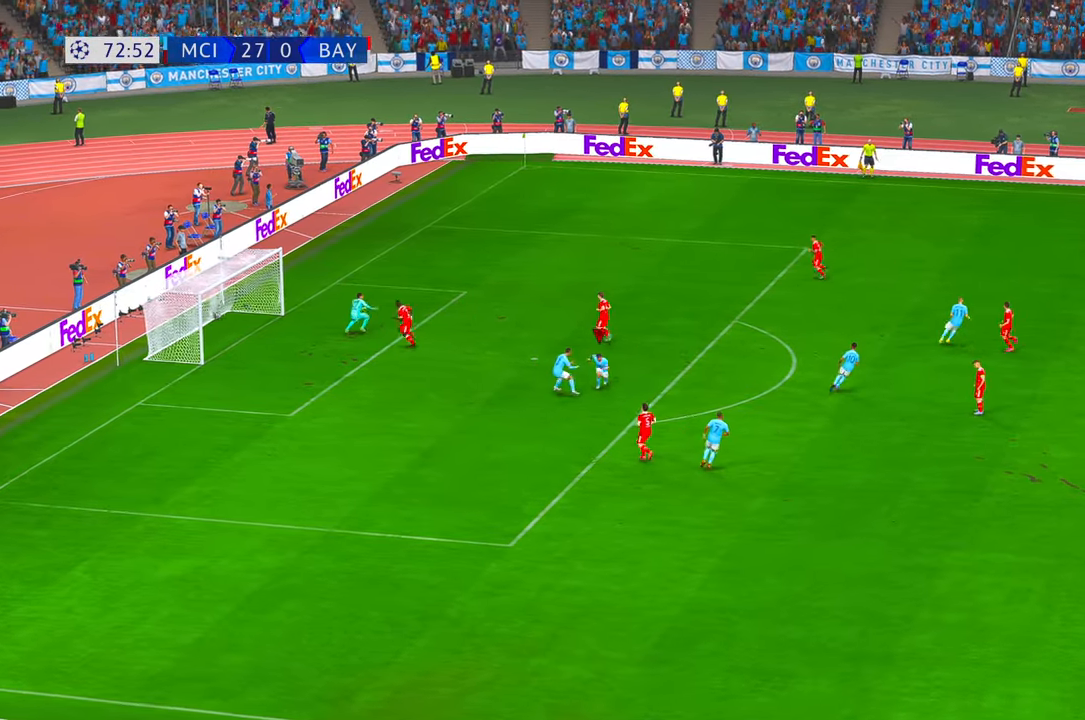
{"buttons": [], "left_stick": "center", "right_stick": "center", "events": [[184, "B", "down"], [384, "B", "up"], [417, "left_stick", "center"]]}
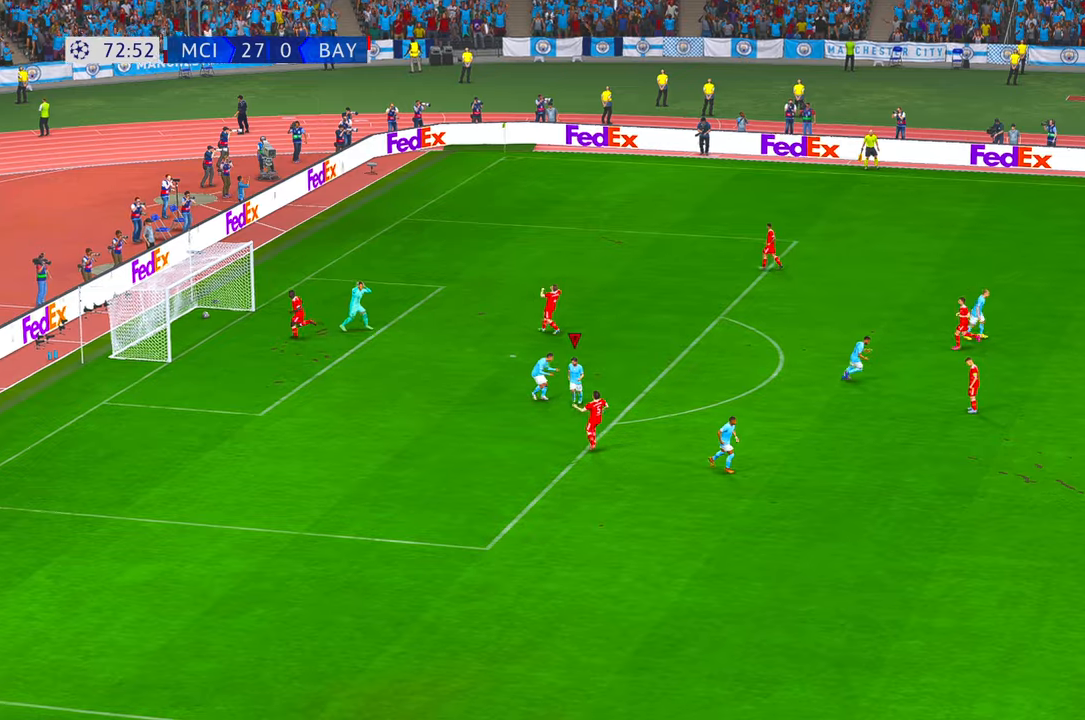
{"buttons": [], "left_stick": "center", "right_stick": "center", "events": [[334, "B", "down"], [467, "B", "up"]]}
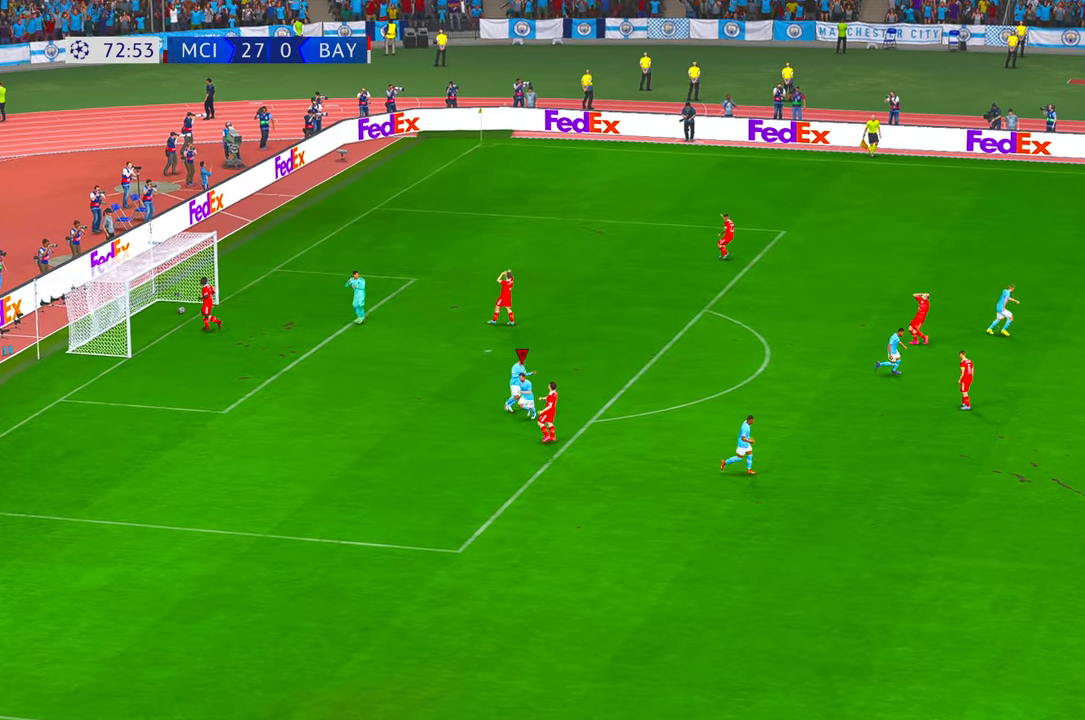
{"buttons": [], "left_stick": "center", "right_stick": "center", "events": []}
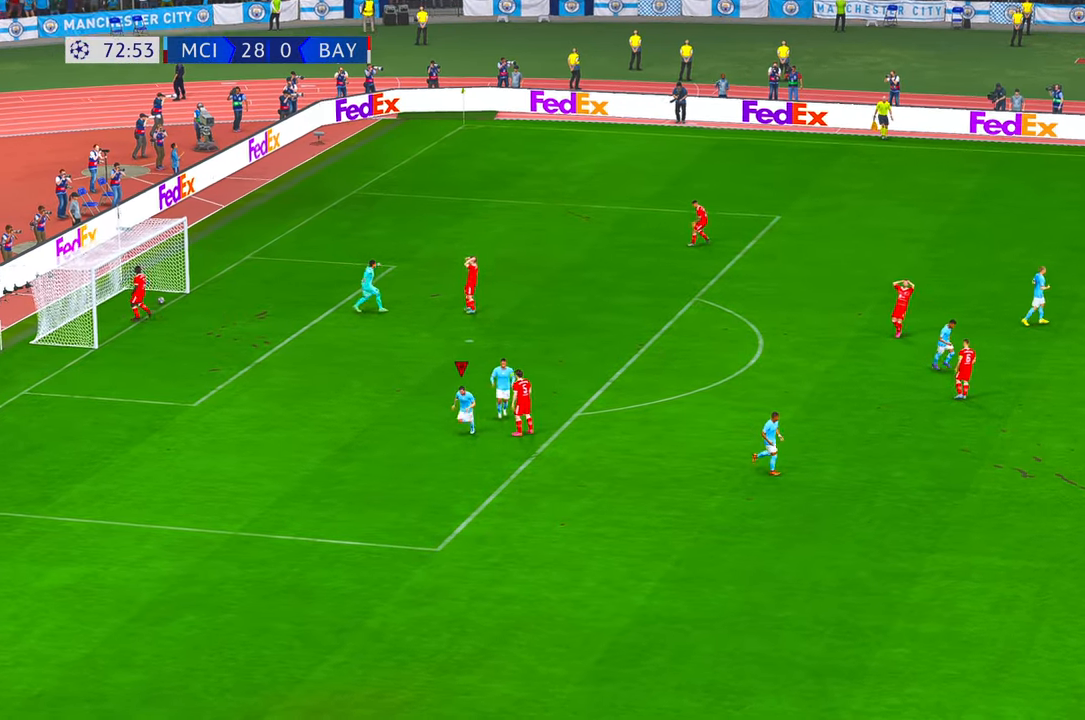
{"buttons": [], "left_stick": "center", "right_stick": "center", "events": []}
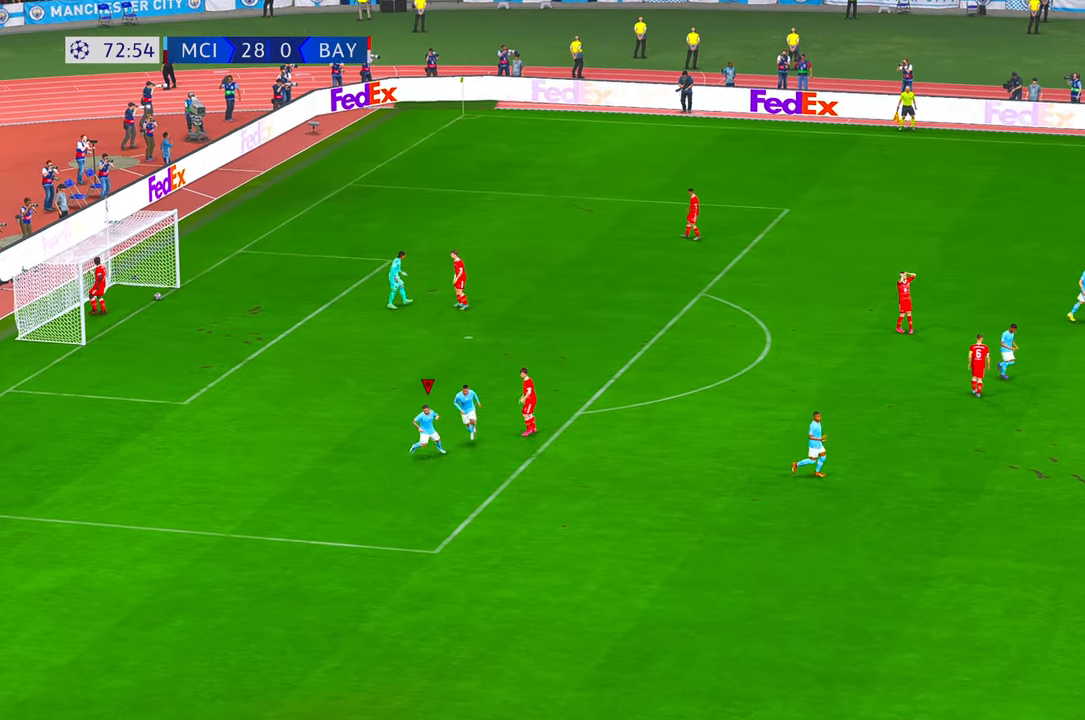
{"buttons": [], "left_stick": "center", "right_stick": "center", "events": []}